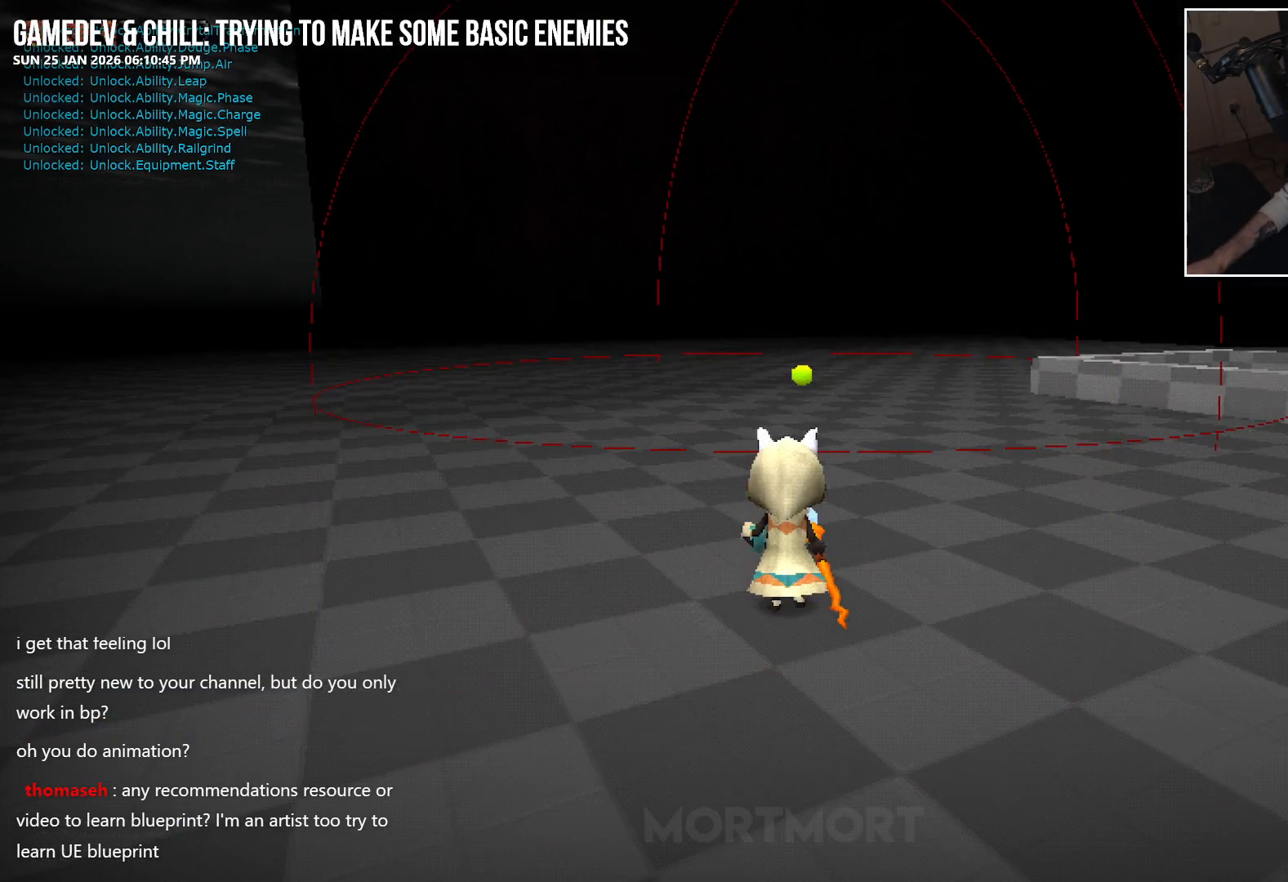
Gameplay with a controller (Xbox layout); each line is a JSON object with the inputs held at the frame after it. "events" lists button and stick changes between this image and that frame as [ms after this image, input, new state], when the widget could be followed in between.
{"buttons": [], "left_stick": "center", "right_stick": "center", "events": [[184, "DPAD_UP", "down"], [317, "DPAD_UP", "up"]]}
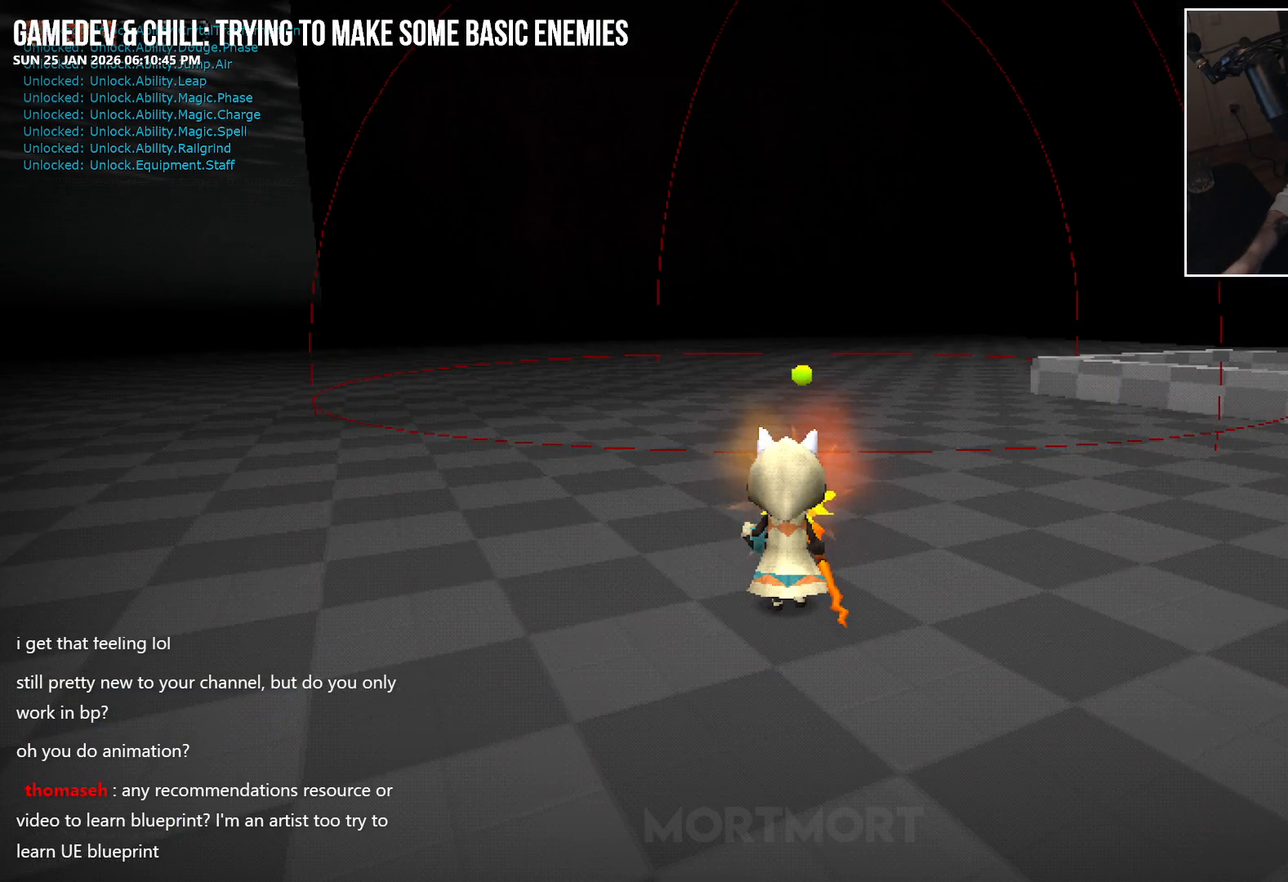
{"buttons": [], "left_stick": "up-left", "right_stick": "right", "events": [[50, "DPAD_LEFT", "down"], [200, "DPAD_LEFT", "up"], [350, "right_stick", "right"], [384, "left_stick", "up-left"]]}
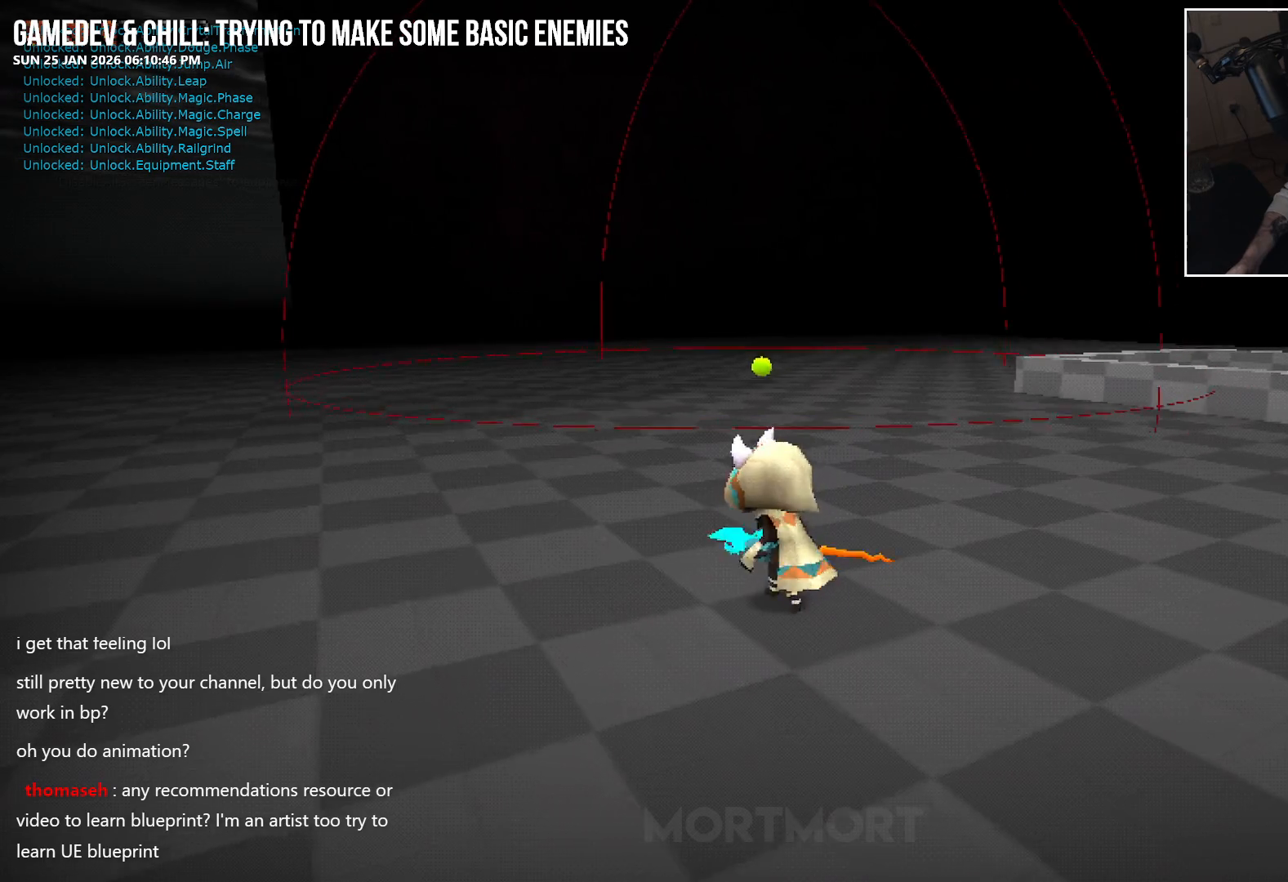
{"buttons": [], "left_stick": "up-left", "right_stick": "right", "events": [[84, "right_stick", "center"], [250, "right_stick", "right"]]}
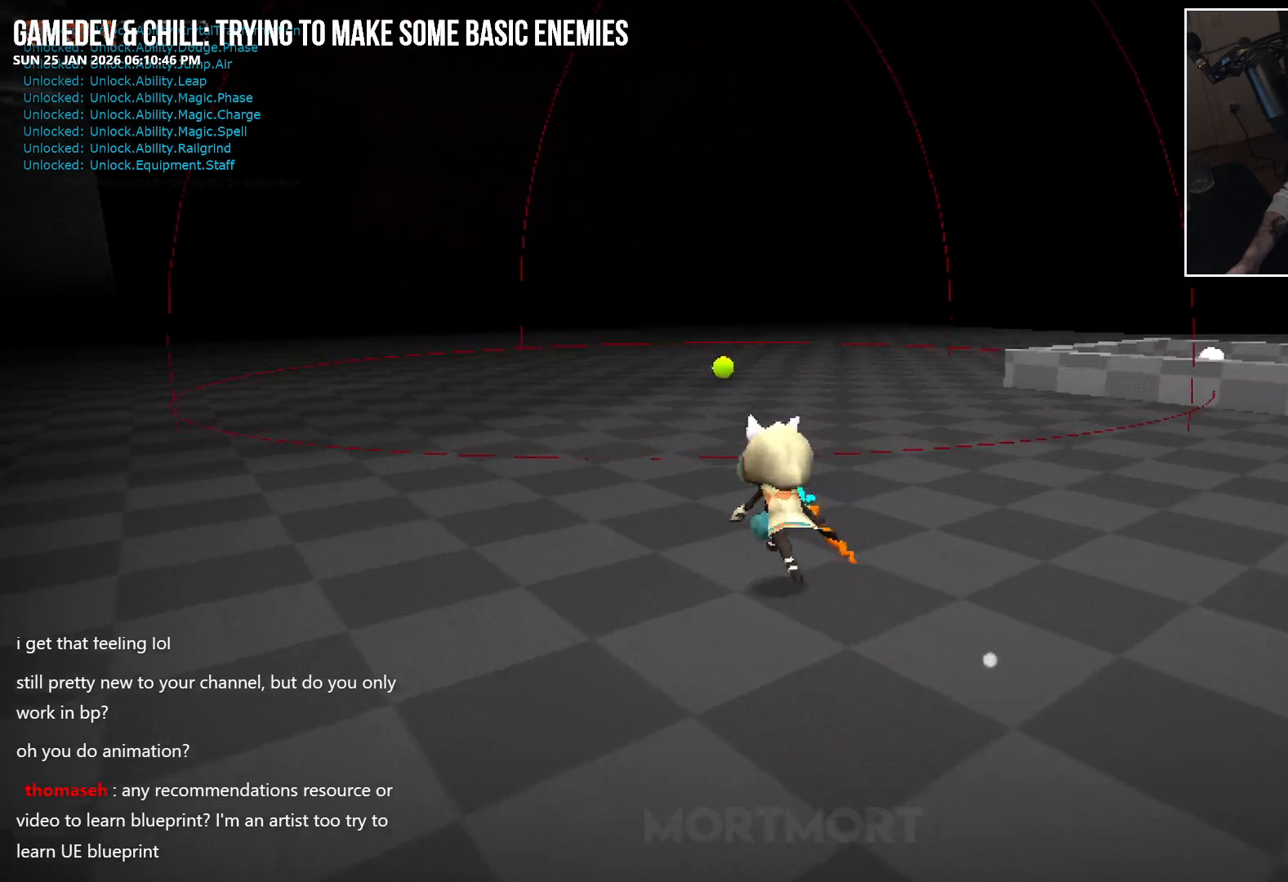
{"buttons": [], "left_stick": "center", "right_stick": "center", "events": [[50, "left_stick", "center"], [50, "right_stick", "center"]]}